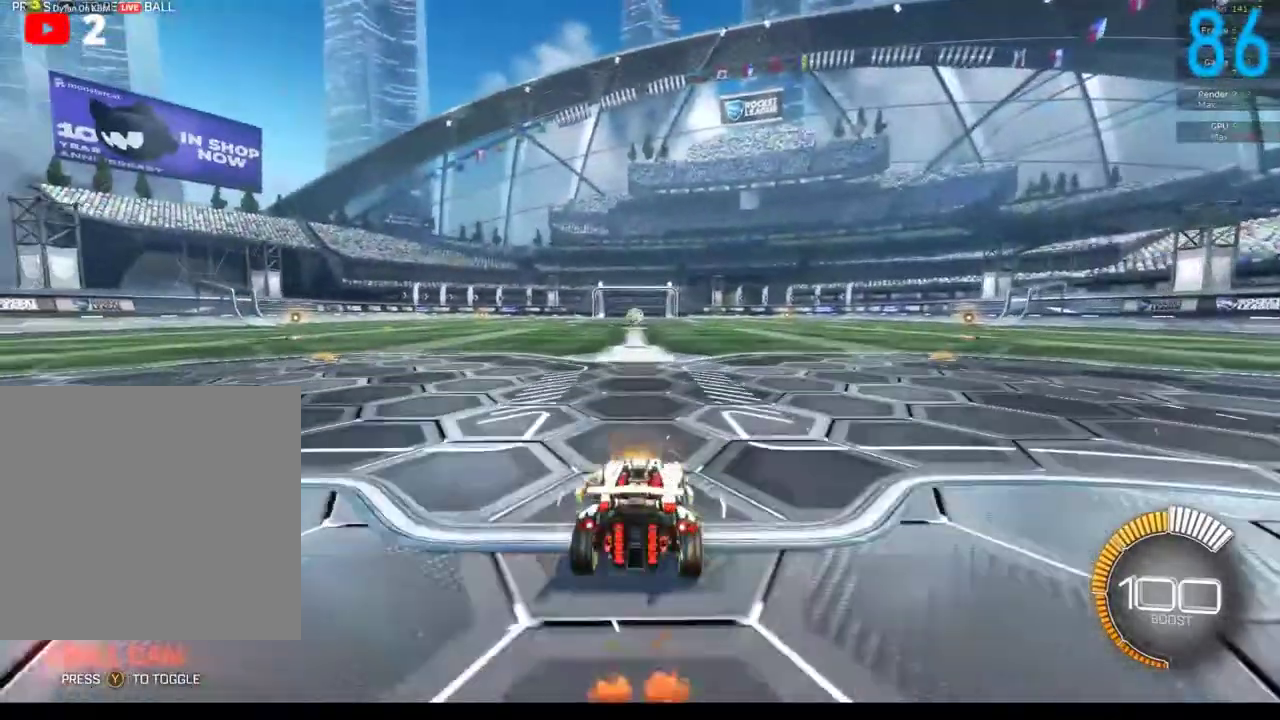
Gameplay with a controller (Xbox layout); each line is a JSON object with the inputs held at the frame after it. "events" lists button and stick changes between this image and that frame as [ms after this image, input, new state], when the widget could be followed in between. Not read: L1 R1.
{"buttons": ["B", "R2"], "left_stick": "center", "right_stick": "center", "events": [[33, "A", "down"], [67, "left_stick", "up-right"], [83, "B", "down"], [117, "A", "up"], [183, "A", "down"], [183, "left_stick", "left"], [333, "A", "up"], [383, "left_stick", "center"]]}
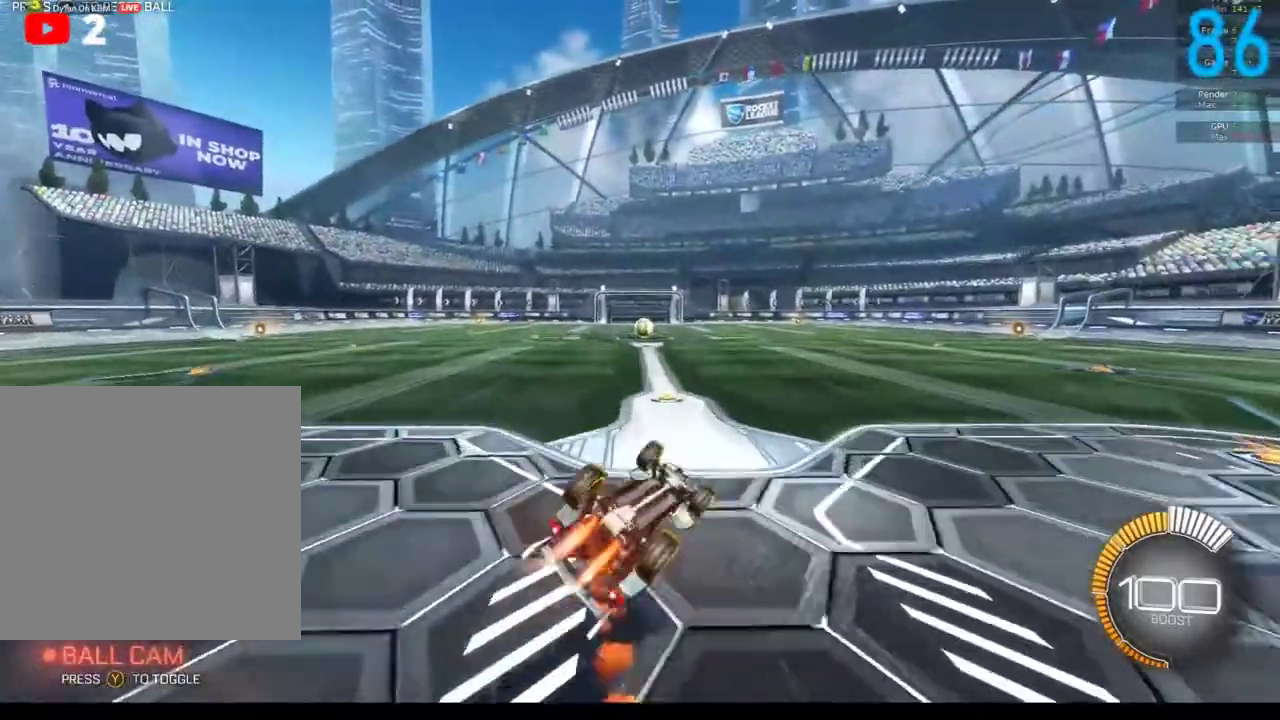
{"buttons": [], "left_stick": "down", "right_stick": "center"}
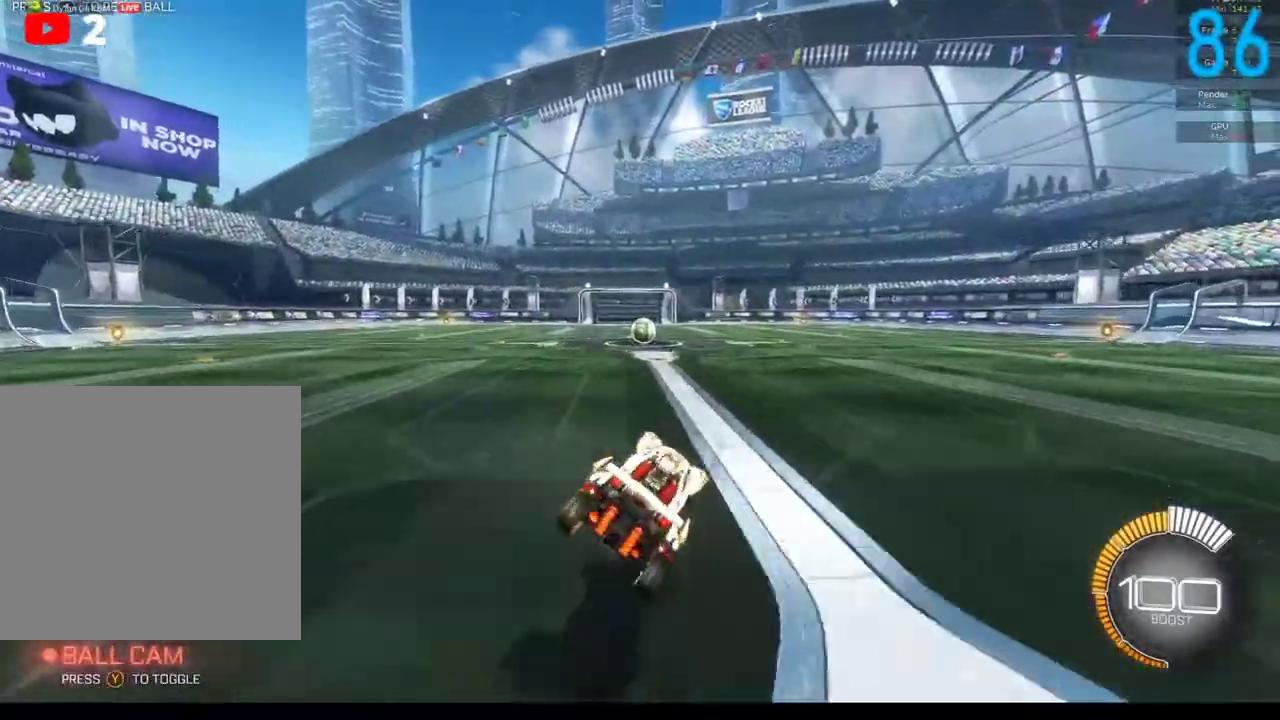
{"buttons": [], "left_stick": "center", "right_stick": "center"}
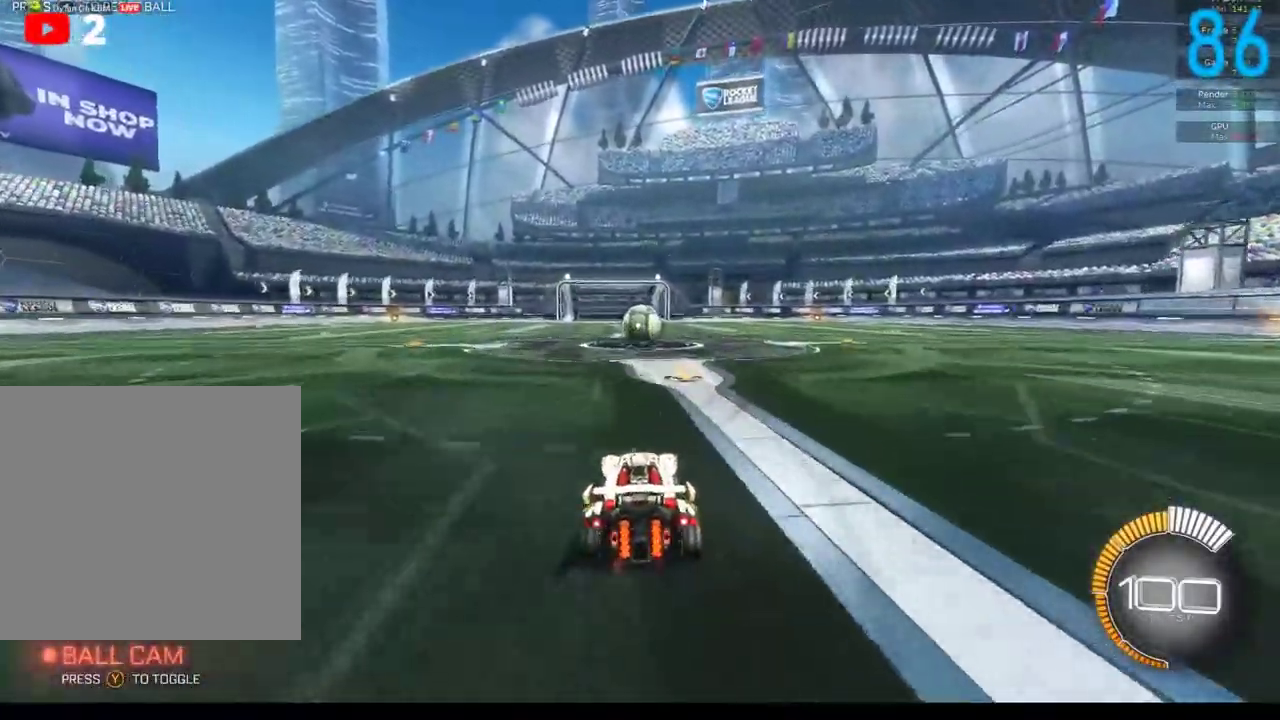
{"buttons": ["L2"], "left_stick": "center", "right_stick": "center", "events": [[150, "left_stick", "right"], [200, "left_stick", "center"], [317, "L2", "down"], [317, "Y", "down"], [450, "Y", "up"]]}